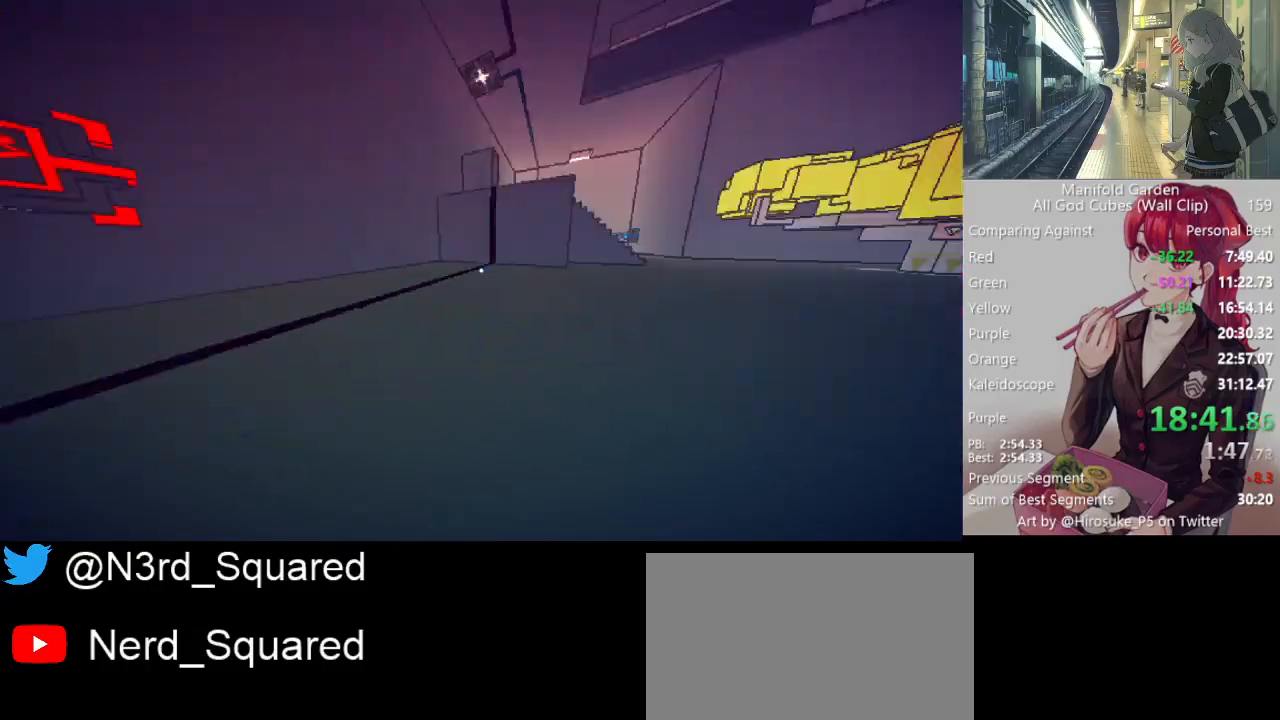
Gameplay with keyboard and mouse; each line is a JSON object with the keys and mouse buttons held at the frame after it. "events" lists presses ("down") and releases ("up") of "1", "2", "3", "4", "5", "a", "alt", "c", "caps_lock", "ctrl", "d", "e", "f", "g", "q", "r", "s", "shift", "space", "t", "tab", "v", "w", "x", "z", "mouse_left", "mouse_wheel" and "mouse_right" between this image and that frame as [ms after this image, input, new state], when the widget could be followed in between. "mouse_left", "mouse_wheel", "mouse_right" = the "left", "wheel", "right" buttons of the "mouse" list. No other keys are recorded. "wheel" means that the mouse wheel is clicked or scrolled. Not read: mouse_move.
{"keys": ["shift", "w"], "mouse": [], "events": [[150, "d", "up"], [383, "d", "down"], [467, "d", "up"]]}
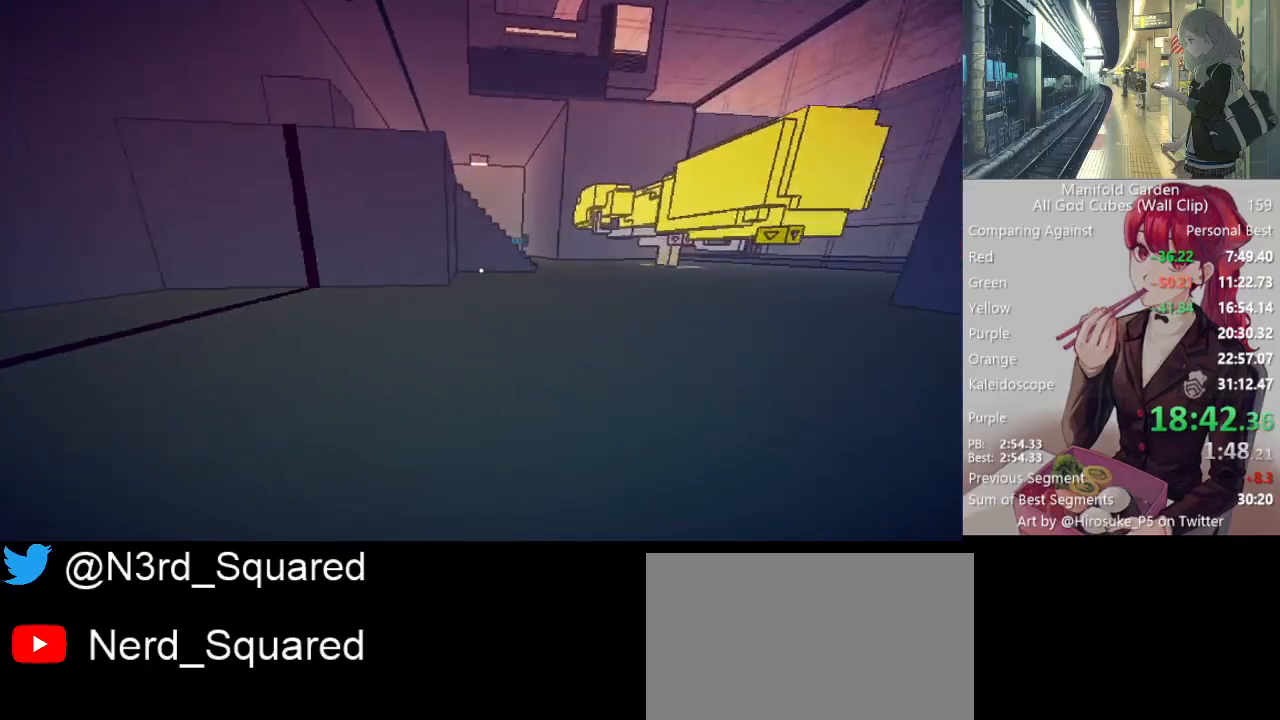
{"keys": ["shift", "w"], "mouse": [], "events": []}
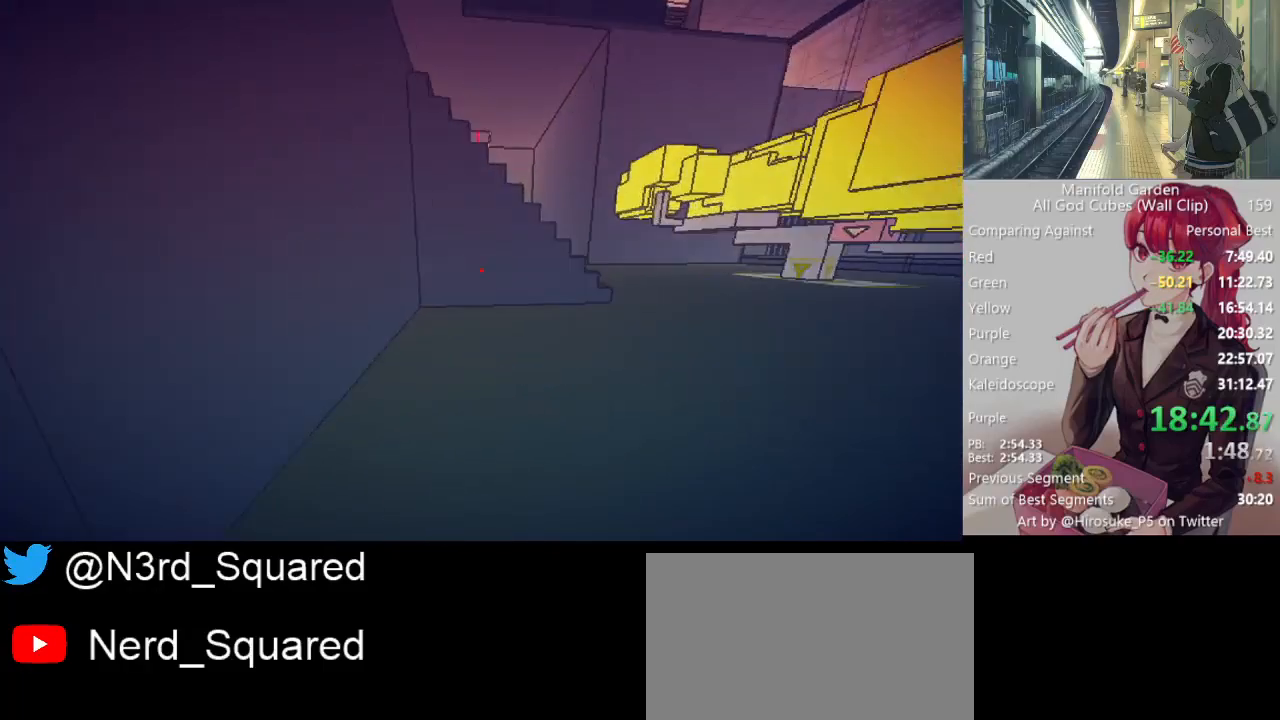
{"keys": [], "mouse": [], "events": [[33, "shift", "up"], [83, "mouse_right", "down"], [83, "w", "up"], [183, "mouse_right", "up"]]}
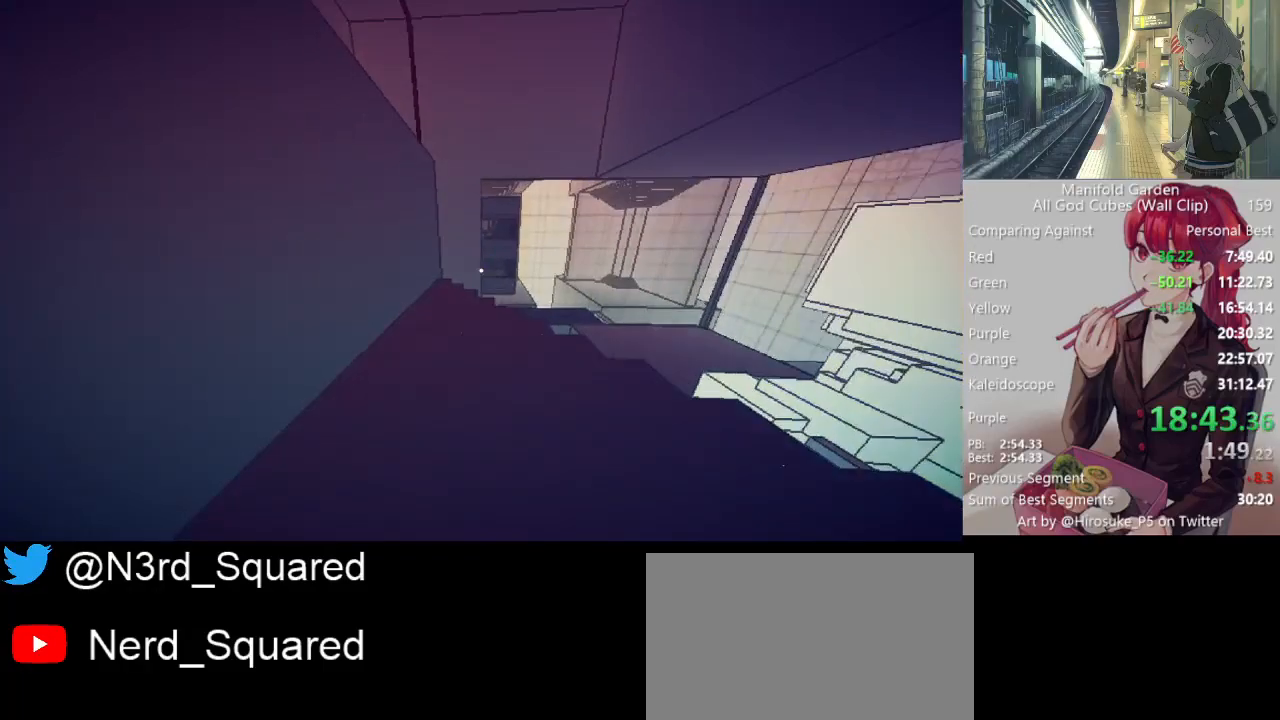
{"keys": [], "mouse": ["left"], "events": [[467, "mouse_left", "down"]]}
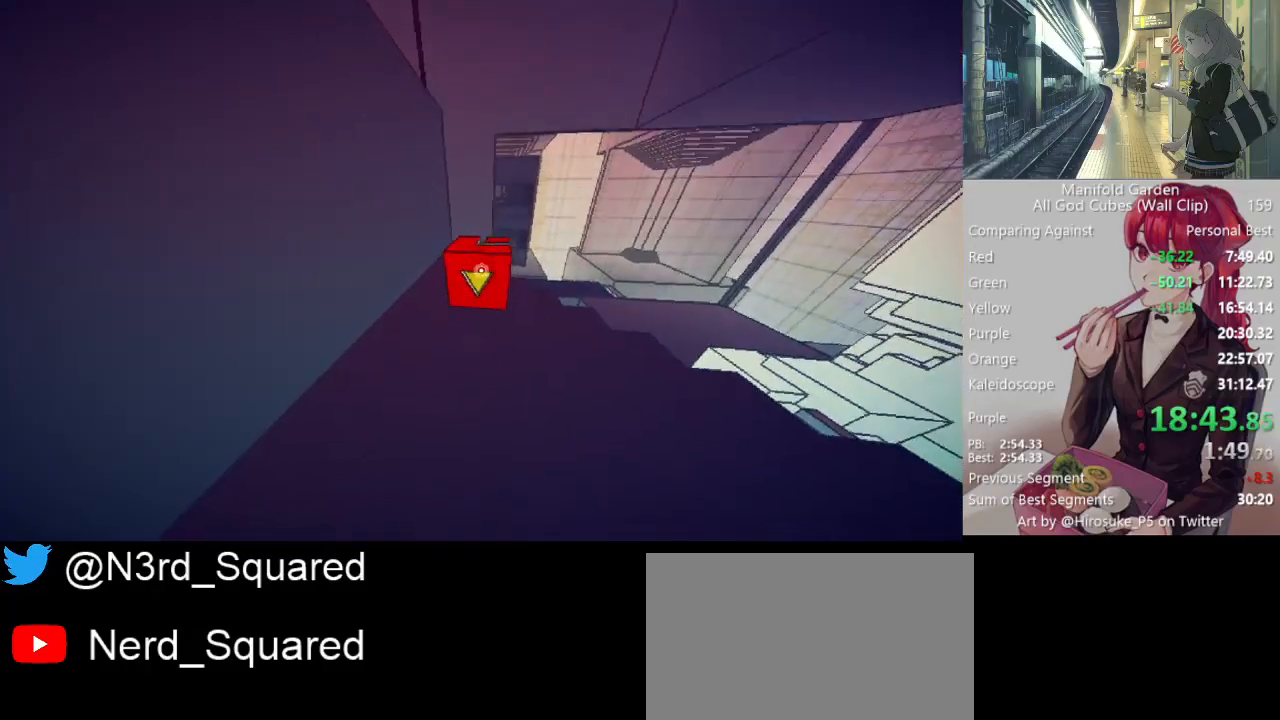
{"keys": ["shift", "w"], "mouse": [], "events": [[17, "mouse_left", "up"], [17, "w", "down"], [67, "shift", "down"]]}
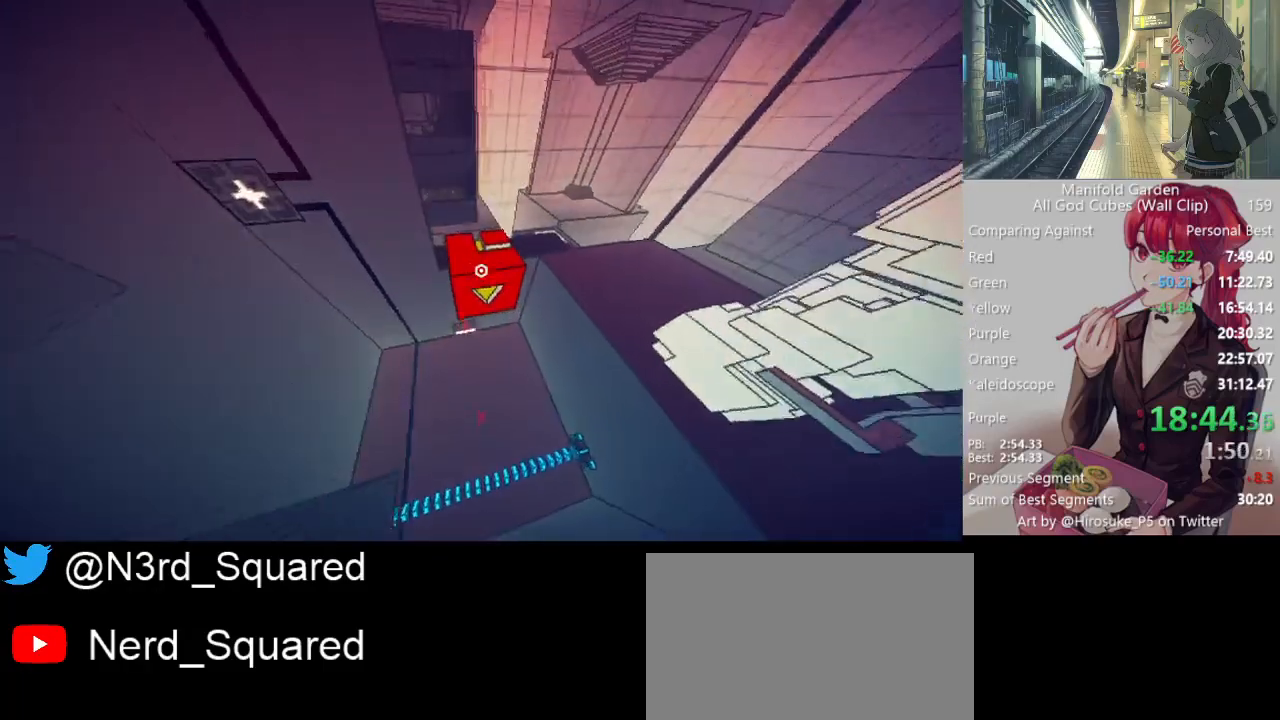
{"keys": ["shift", "w"], "mouse": [], "events": []}
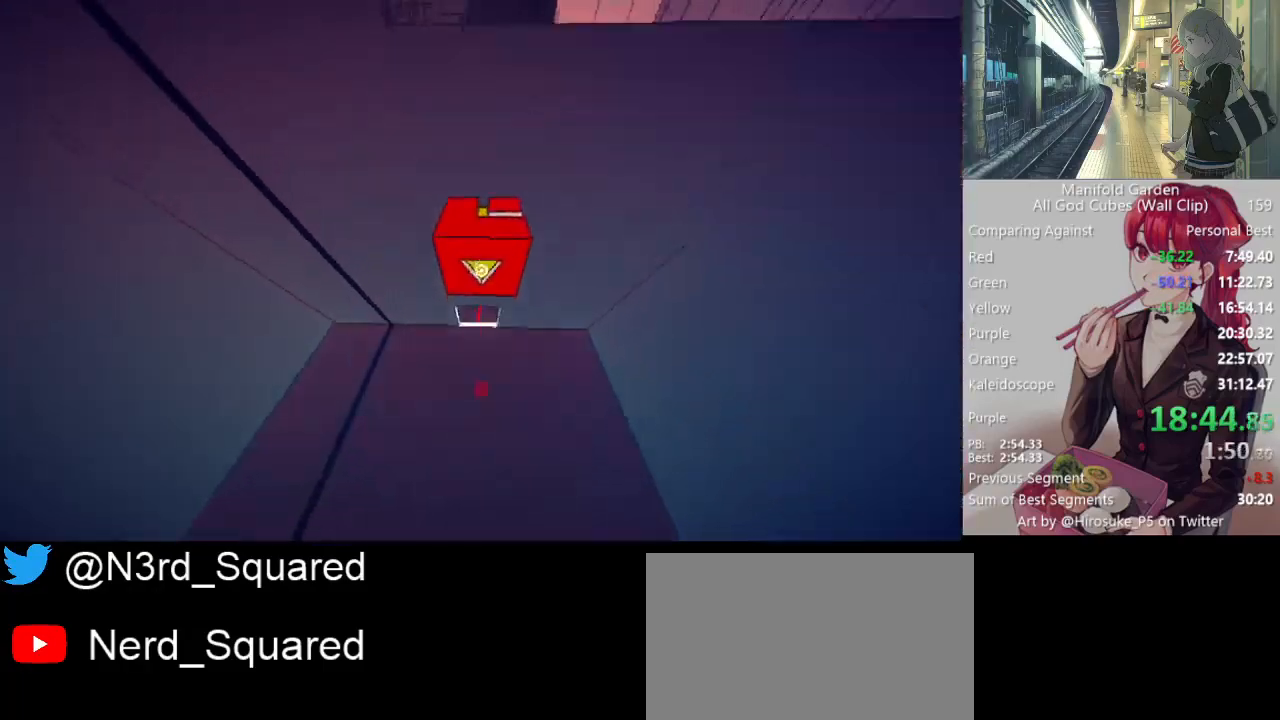
{"keys": ["shift", "w"], "mouse": [], "events": []}
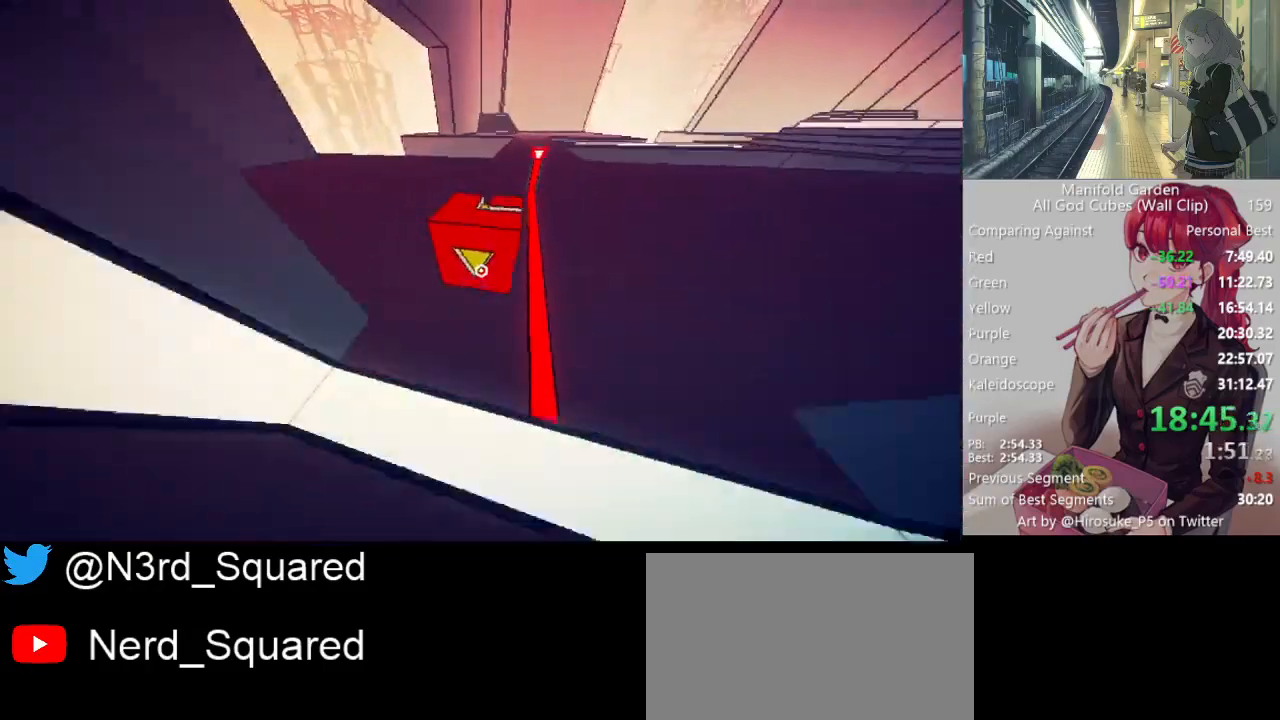
{"keys": ["shift", "w"], "mouse": [], "events": []}
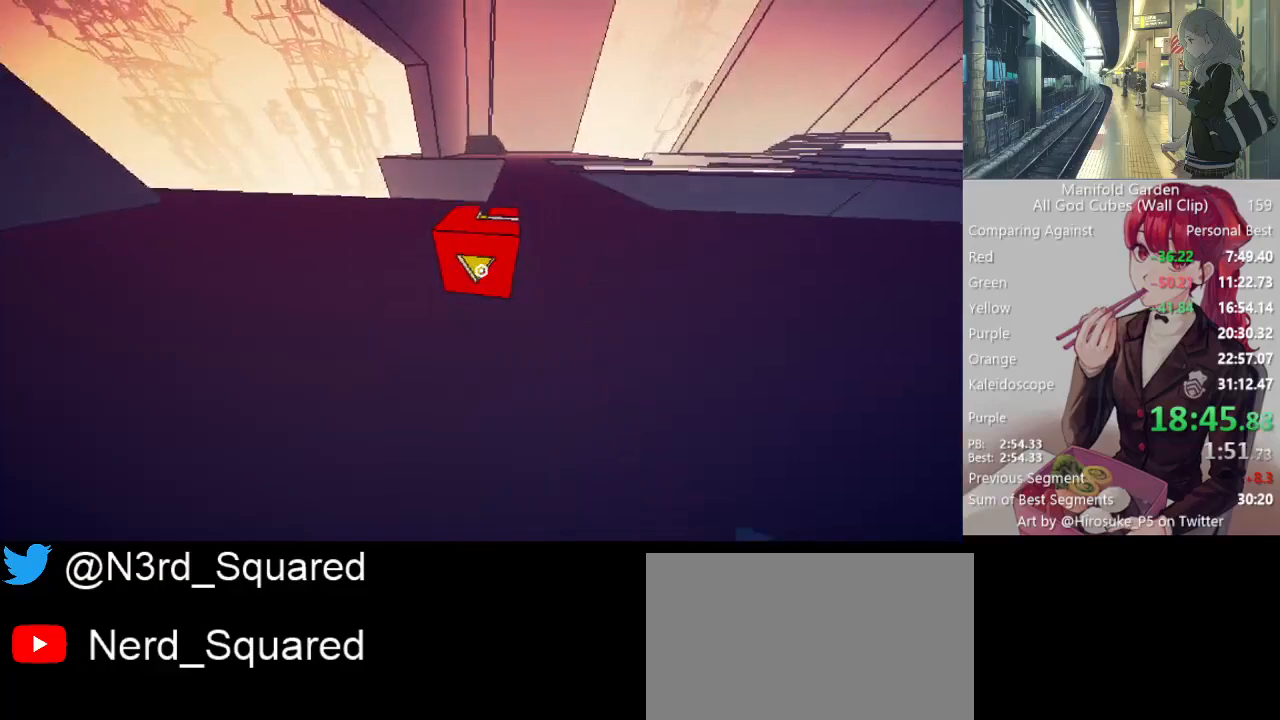
{"keys": ["shift", "w"], "mouse": [], "events": []}
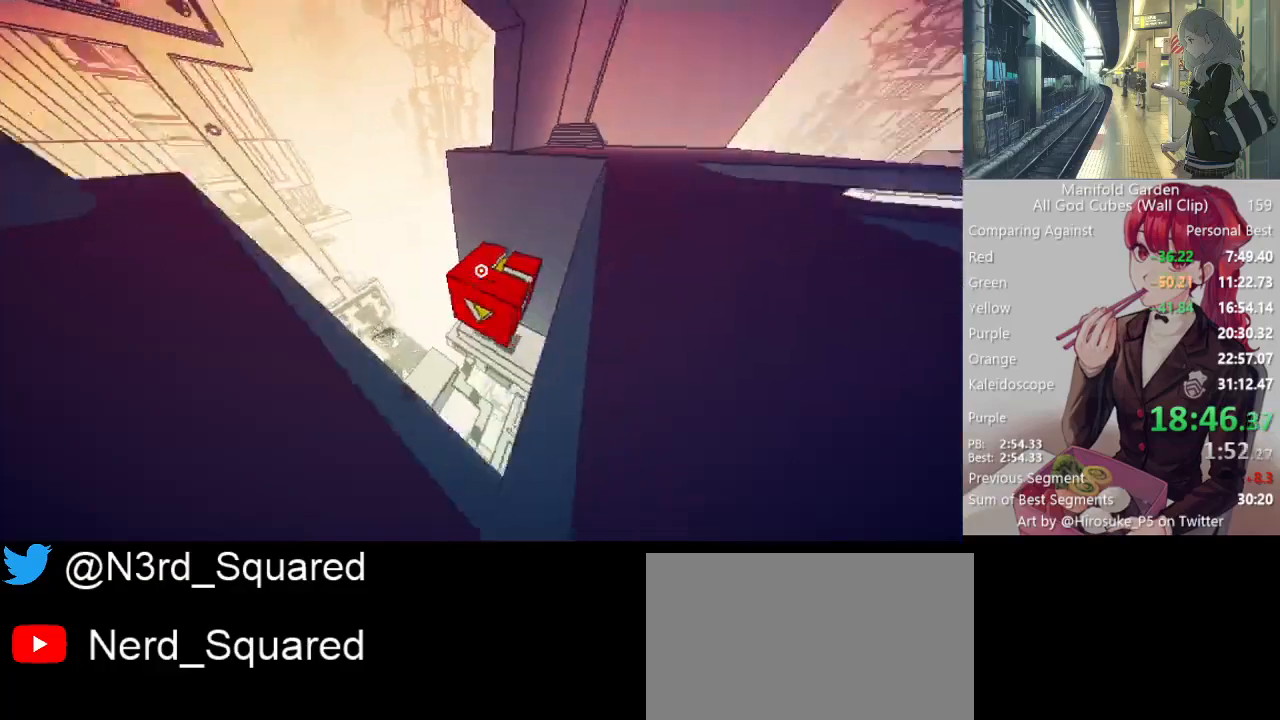
{"keys": ["shift", "w"], "mouse": [], "events": []}
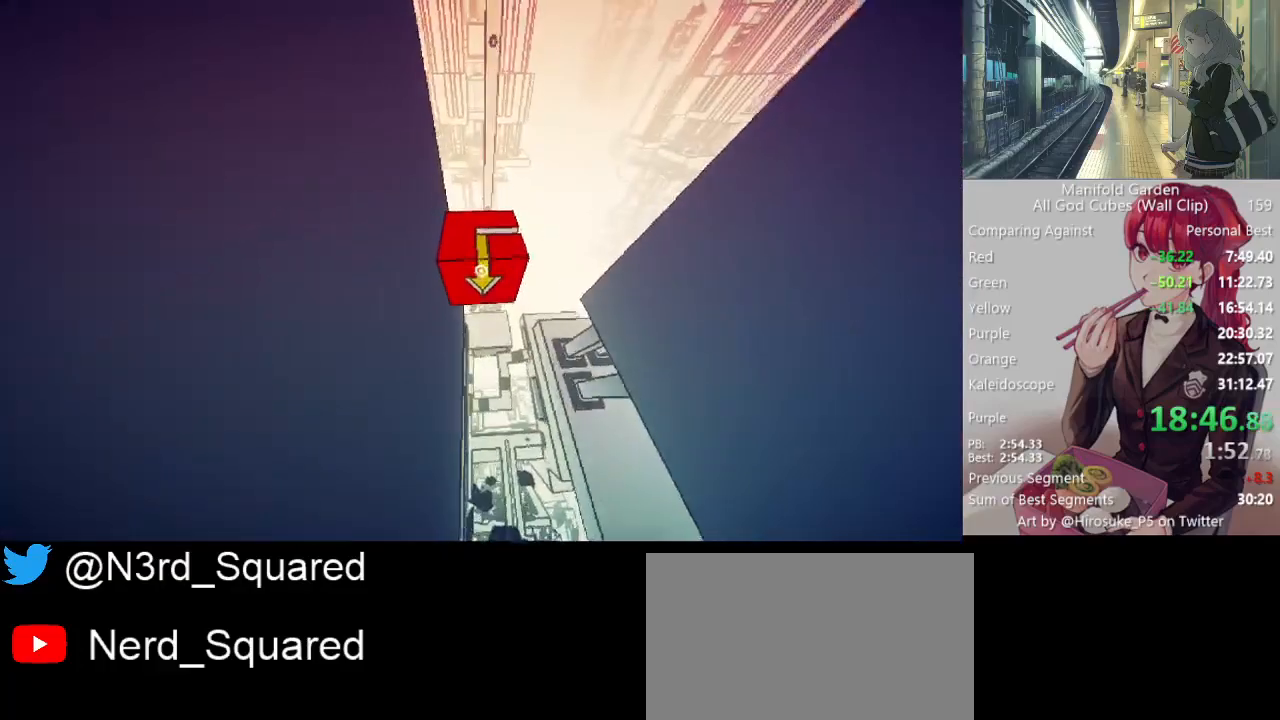
{"keys": ["shift", "w"], "mouse": [], "events": []}
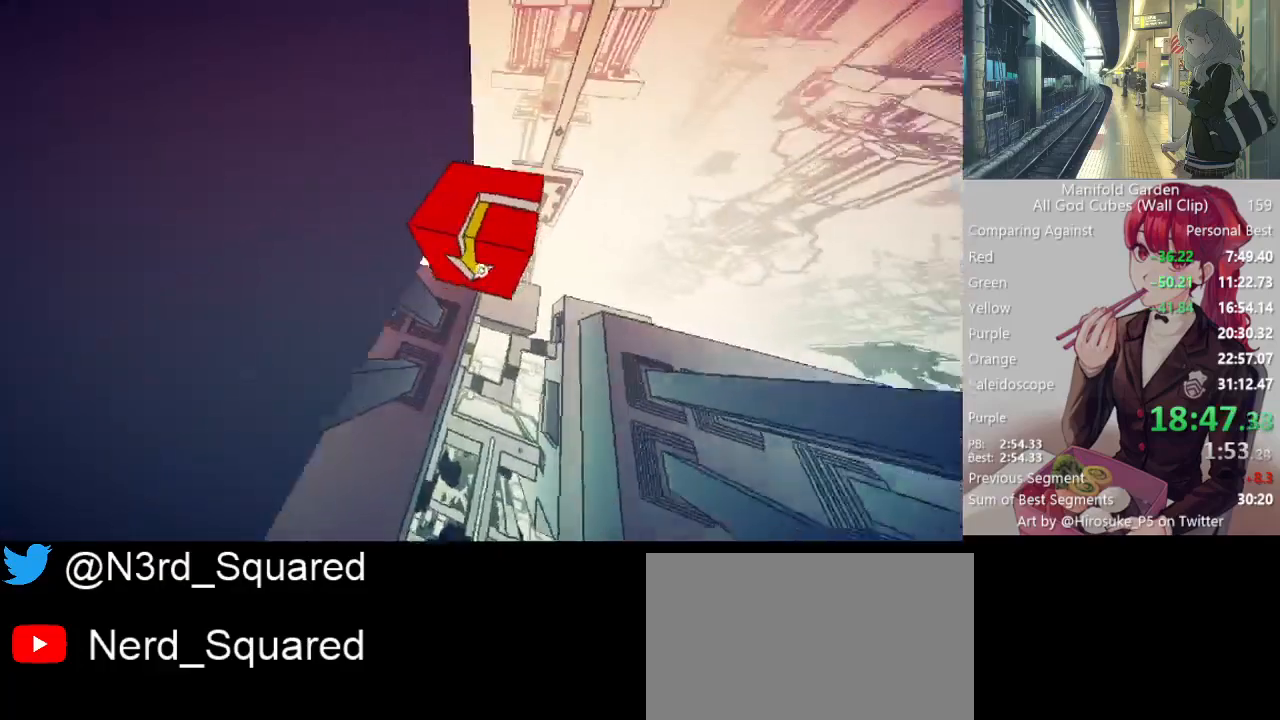
{"keys": ["shift", "w"], "mouse": [], "events": []}
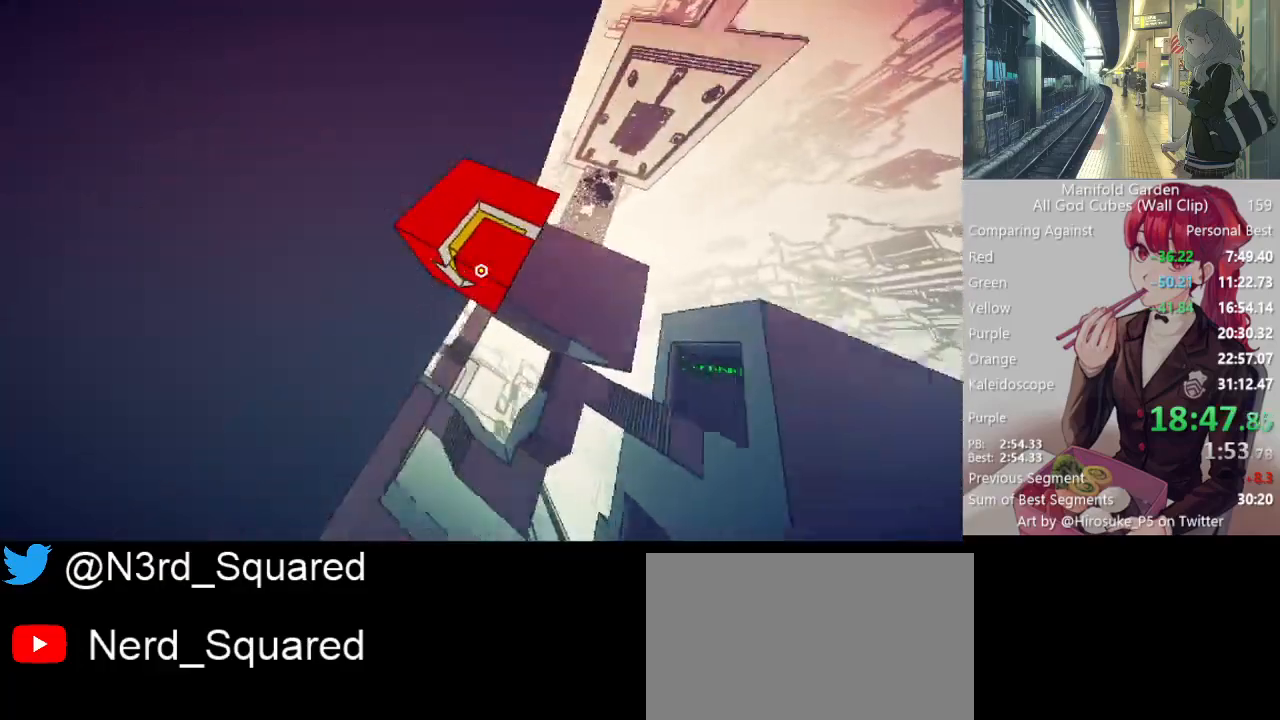
{"keys": ["d", "shift"], "mouse": [], "events": [[283, "d", "down"], [333, "w", "up"]]}
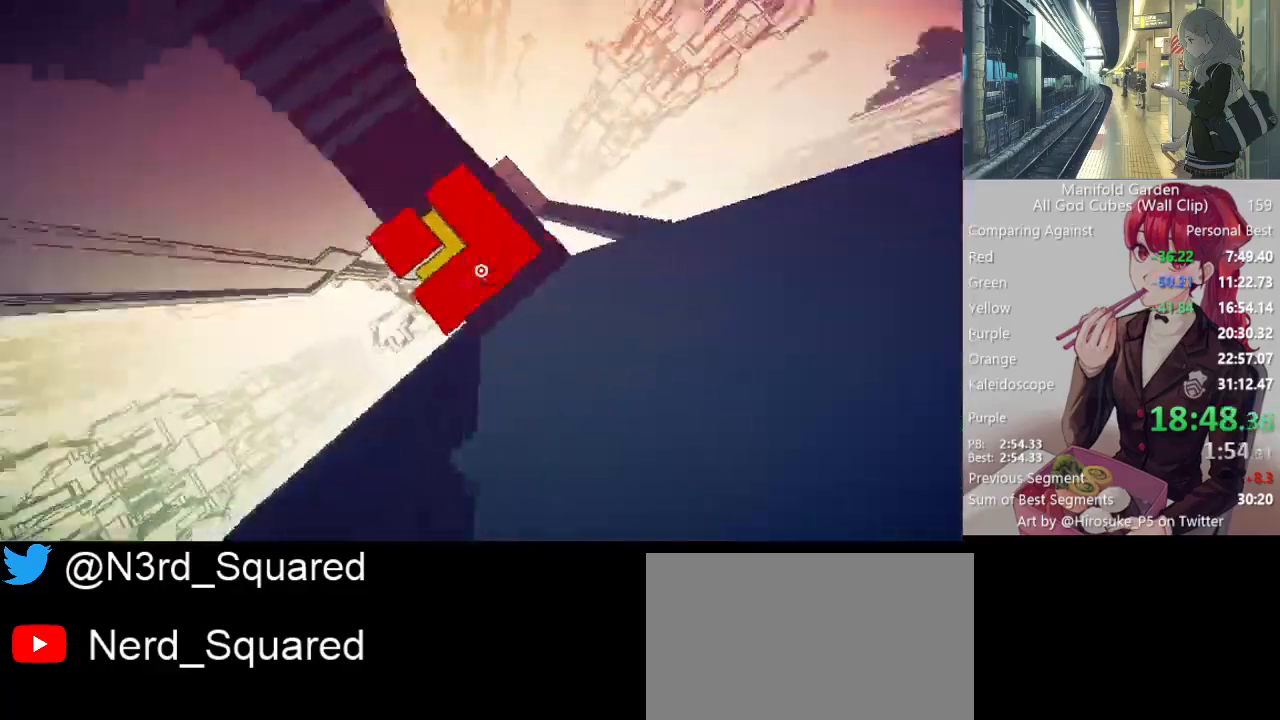
{"keys": [], "mouse": [], "events": [[67, "s", "down"], [117, "d", "up"], [450, "s", "up"], [483, "shift", "up"]]}
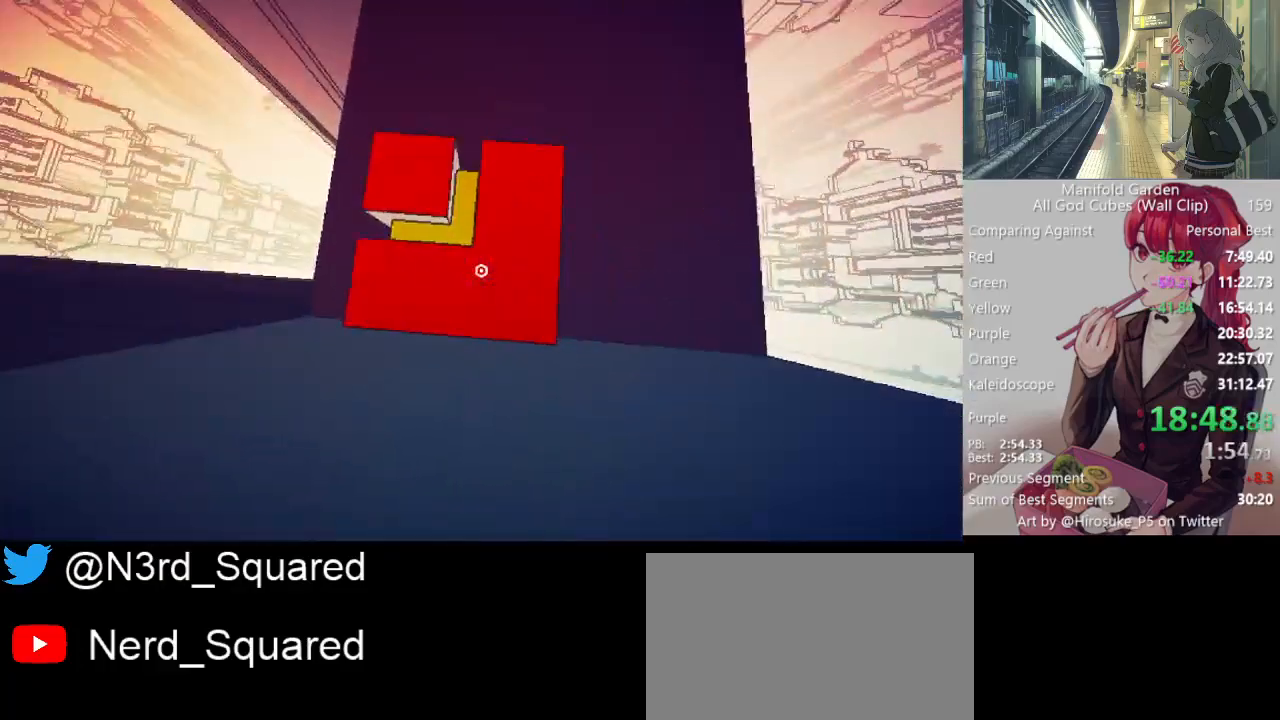
{"keys": [], "mouse": ["left"], "events": [[33, "mouse_left", "down"], [133, "mouse_left", "up"], [450, "mouse_left", "down"]]}
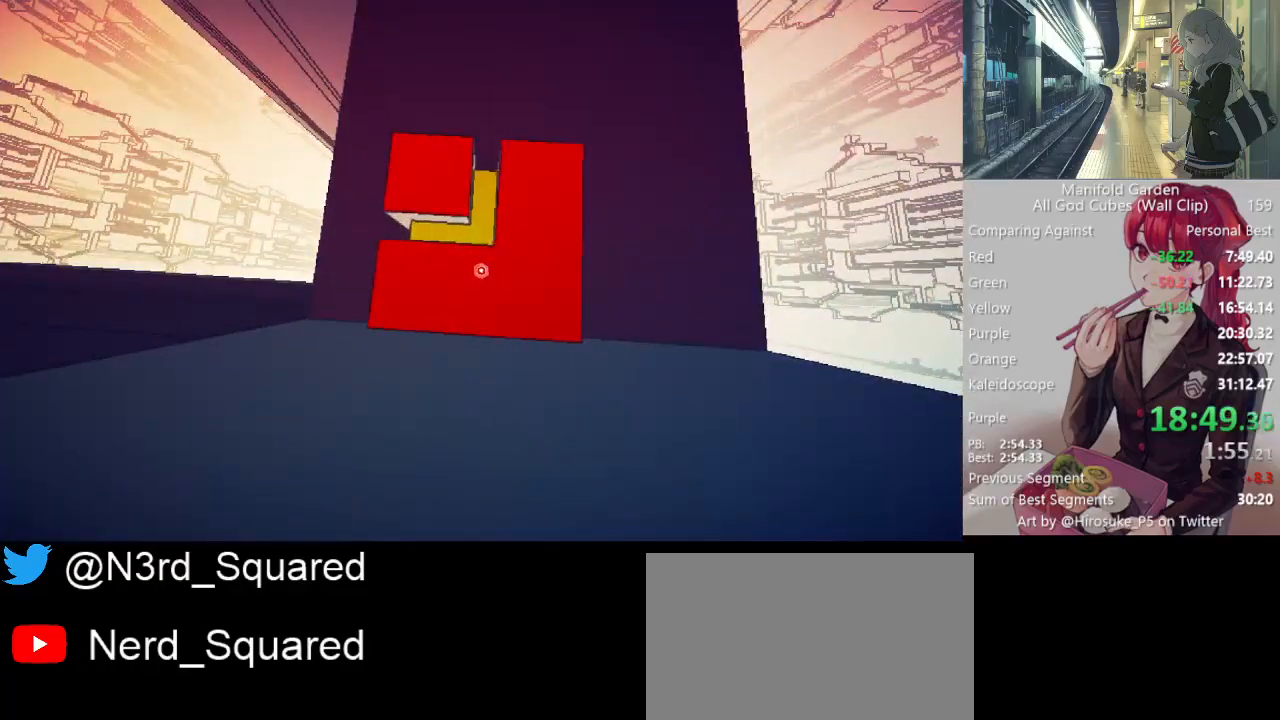
{"keys": [], "mouse": [], "events": [[50, "mouse_left", "up"], [100, "w", "down"], [150, "mouse_left", "down"], [200, "w", "up"], [233, "mouse_left", "up"]]}
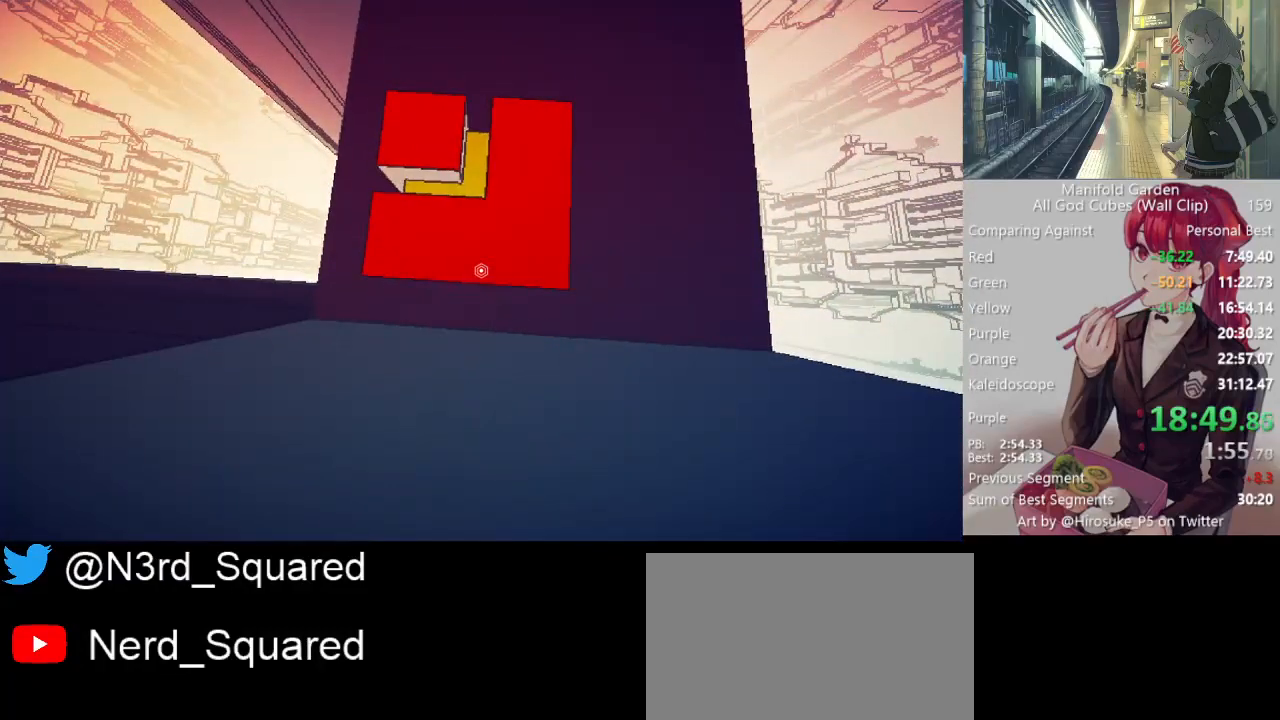
{"keys": [], "mouse": ["left"], "events": [[117, "mouse_left", "down"], [217, "mouse_left", "up"], [400, "w", "down"], [450, "mouse_left", "down"], [483, "w", "up"]]}
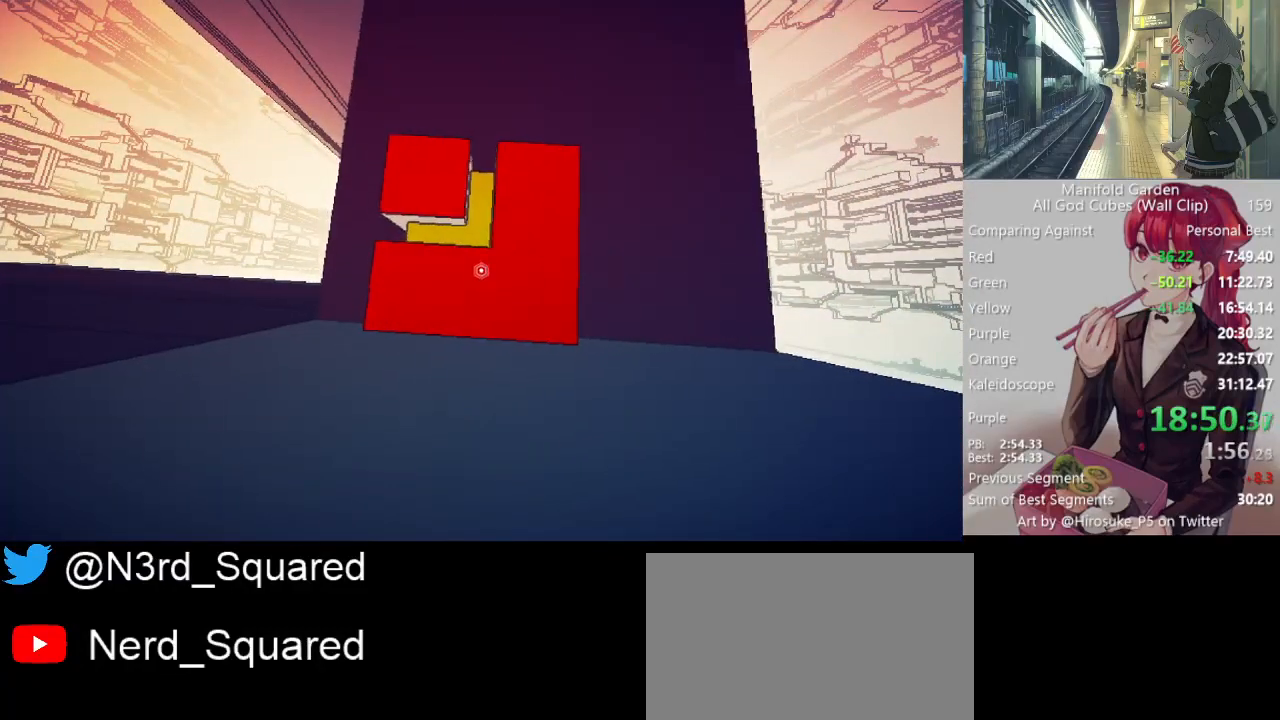
{"keys": [], "mouse": [], "events": [[33, "mouse_left", "up"], [417, "mouse_left", "down"], [500, "mouse_left", "up"]]}
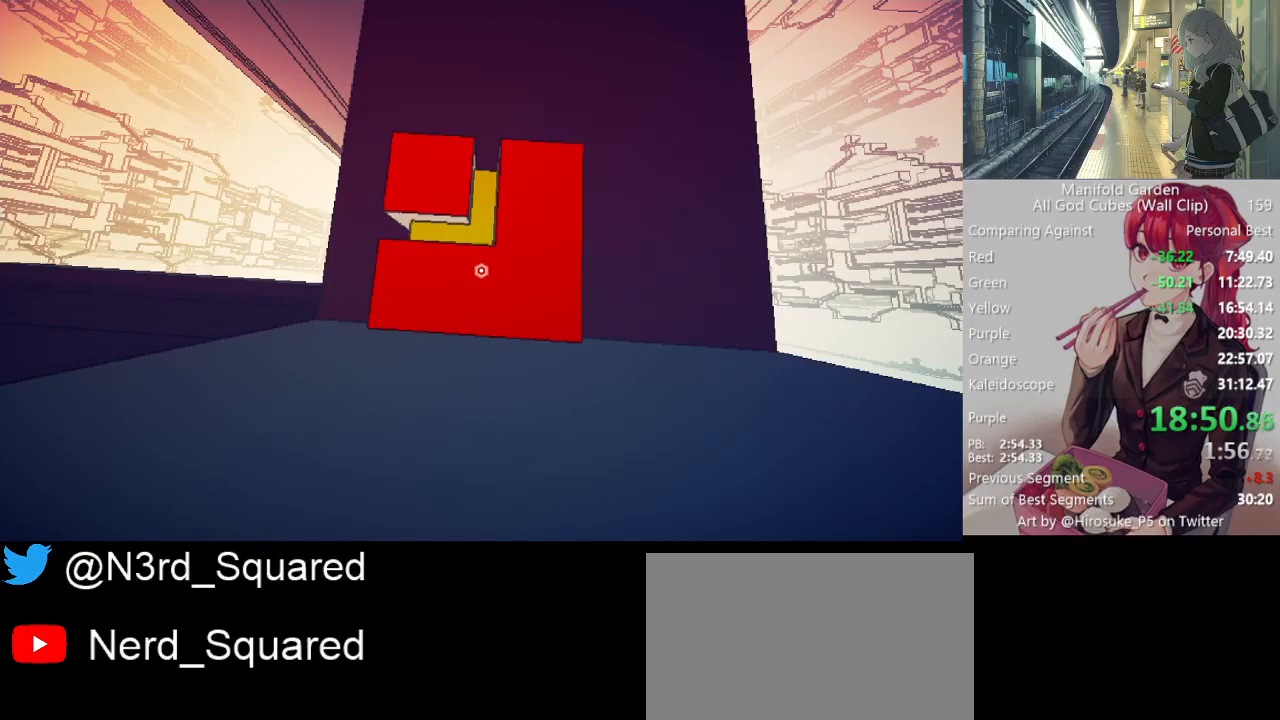
{"keys": [], "mouse": [], "events": [[100, "w", "down"], [150, "mouse_left", "down"], [200, "w", "up"], [233, "mouse_left", "up"]]}
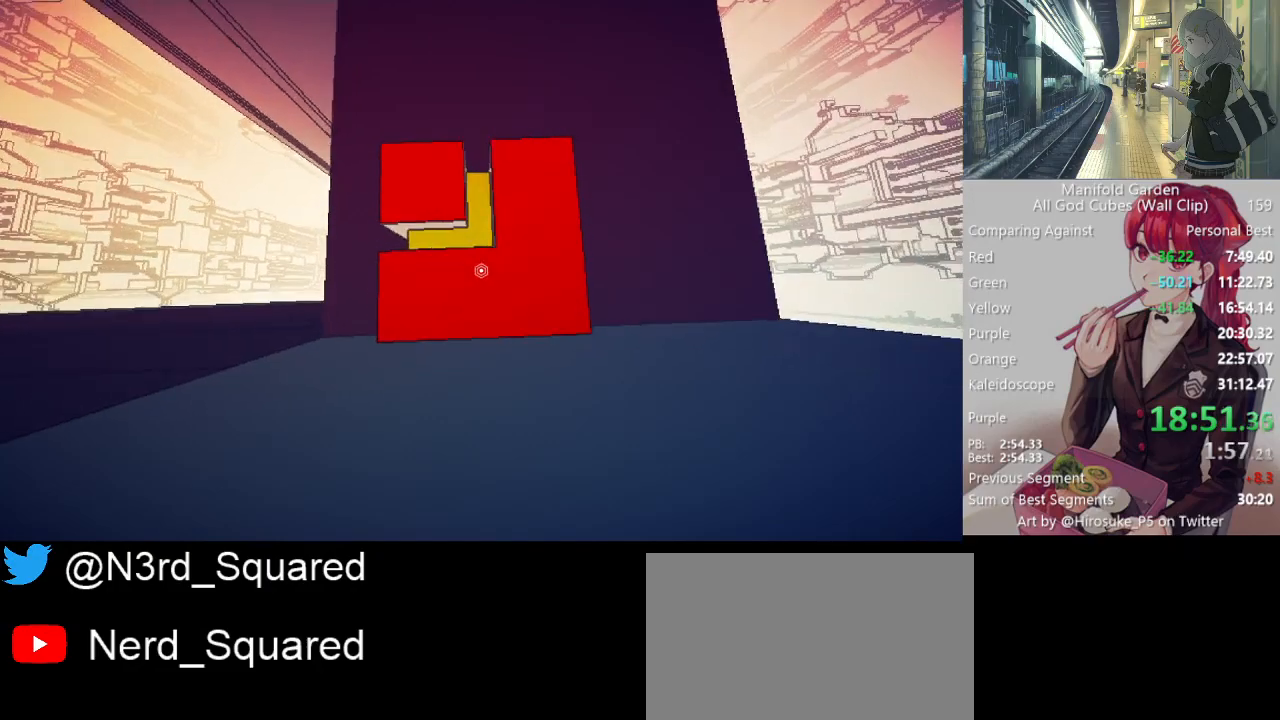
{"keys": [], "mouse": [], "events": [[67, "mouse_left", "down"], [167, "mouse_left", "up"], [250, "w", "down"], [300, "mouse_left", "down"], [350, "mouse_left", "up"], [350, "w", "up"]]}
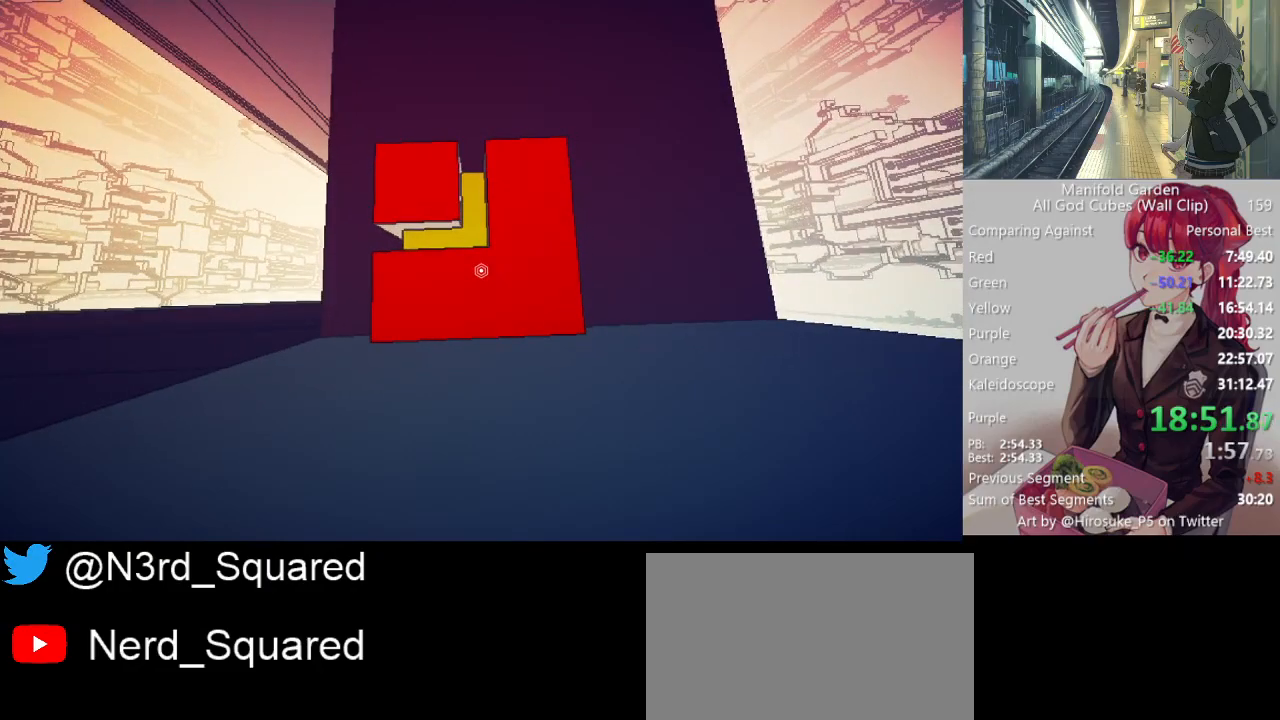
{"keys": [], "mouse": ["left"], "events": [[217, "mouse_left", "down"], [267, "mouse_left", "up"], [417, "w", "down"], [450, "mouse_left", "down"], [500, "w", "up"]]}
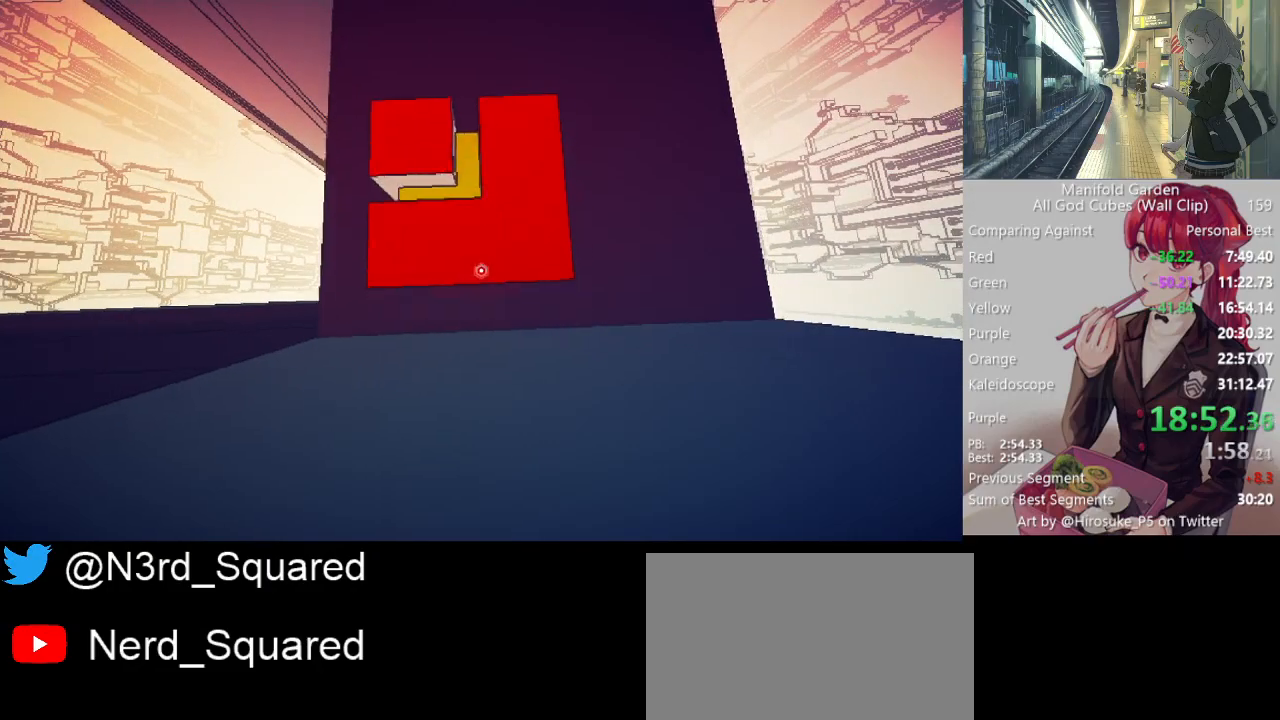
{"keys": [], "mouse": ["left"], "events": [[50, "mouse_left", "up"], [433, "mouse_left", "down"]]}
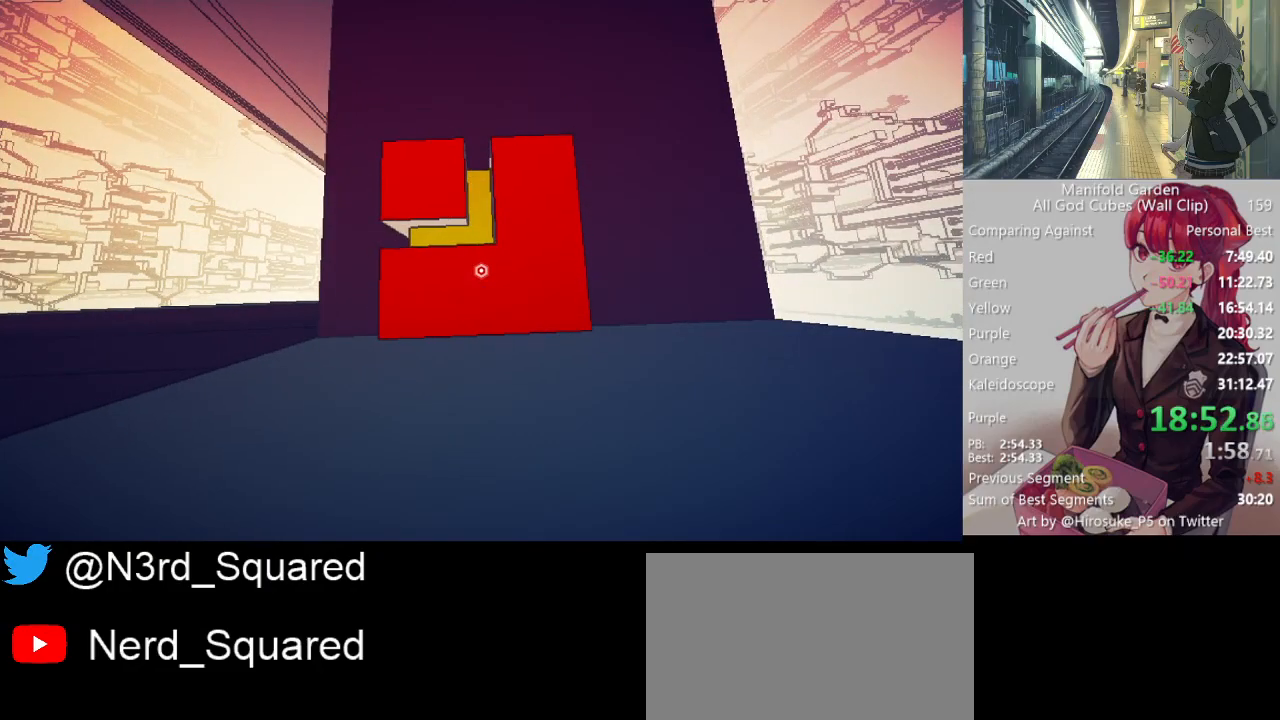
{"keys": [], "mouse": [], "events": [[17, "mouse_left", "up"], [217, "w", "down"], [250, "mouse_left", "down"], [300, "w", "up"], [350, "mouse_left", "up"]]}
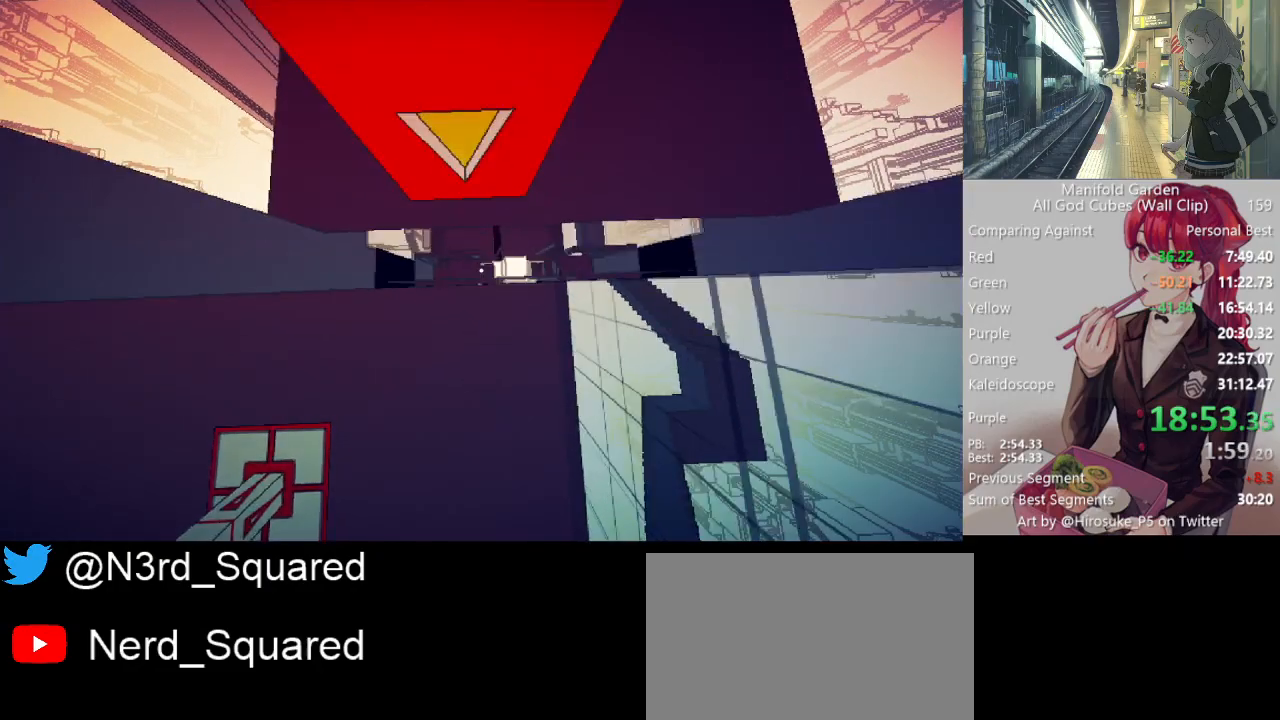
{"keys": ["shift", "w"], "mouse": [], "events": [[183, "shift", "down"], [217, "w", "down"]]}
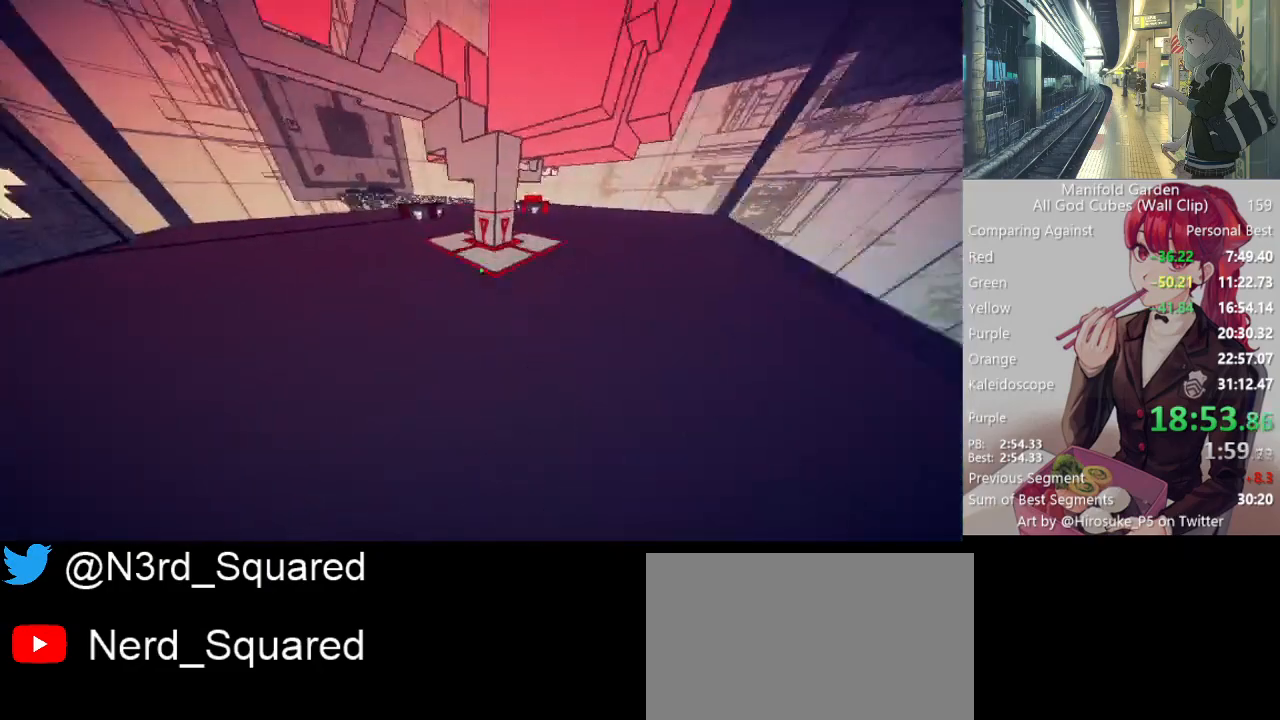
{"keys": ["shift", "w"], "mouse": [], "events": [[150, "a", "down"], [383, "a", "up"]]}
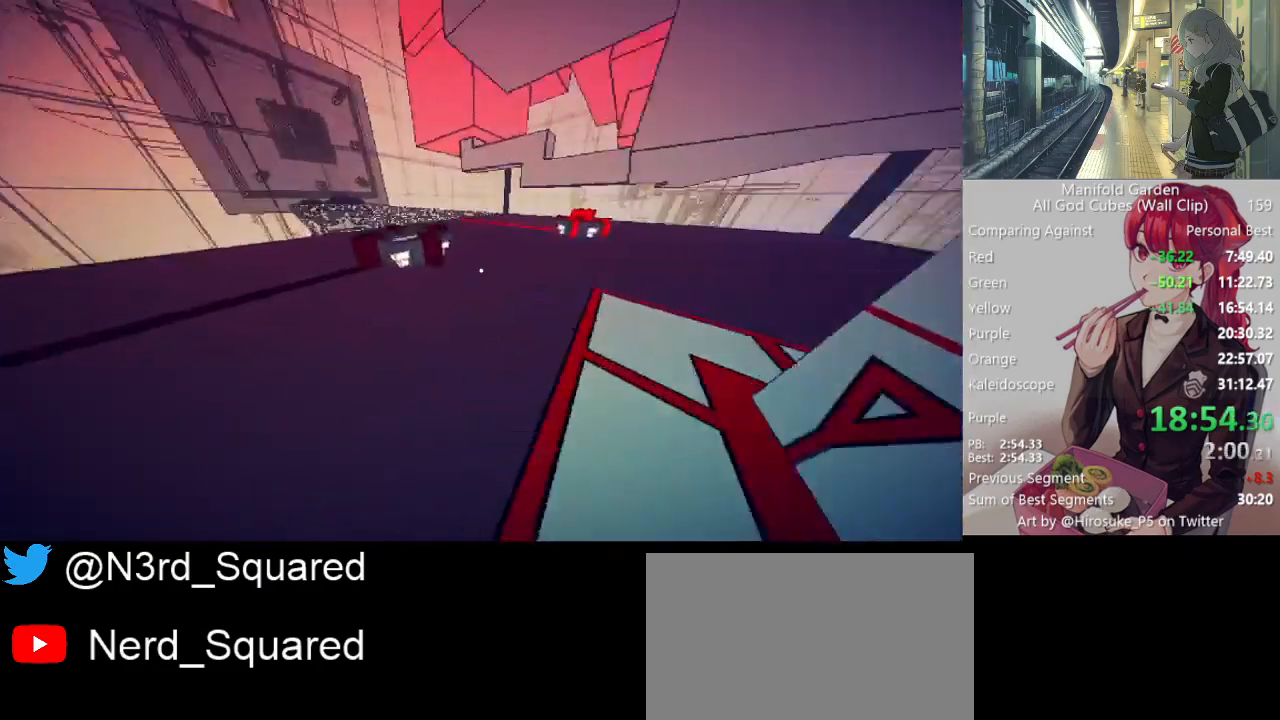
{"keys": ["shift", "w"], "mouse": [], "events": []}
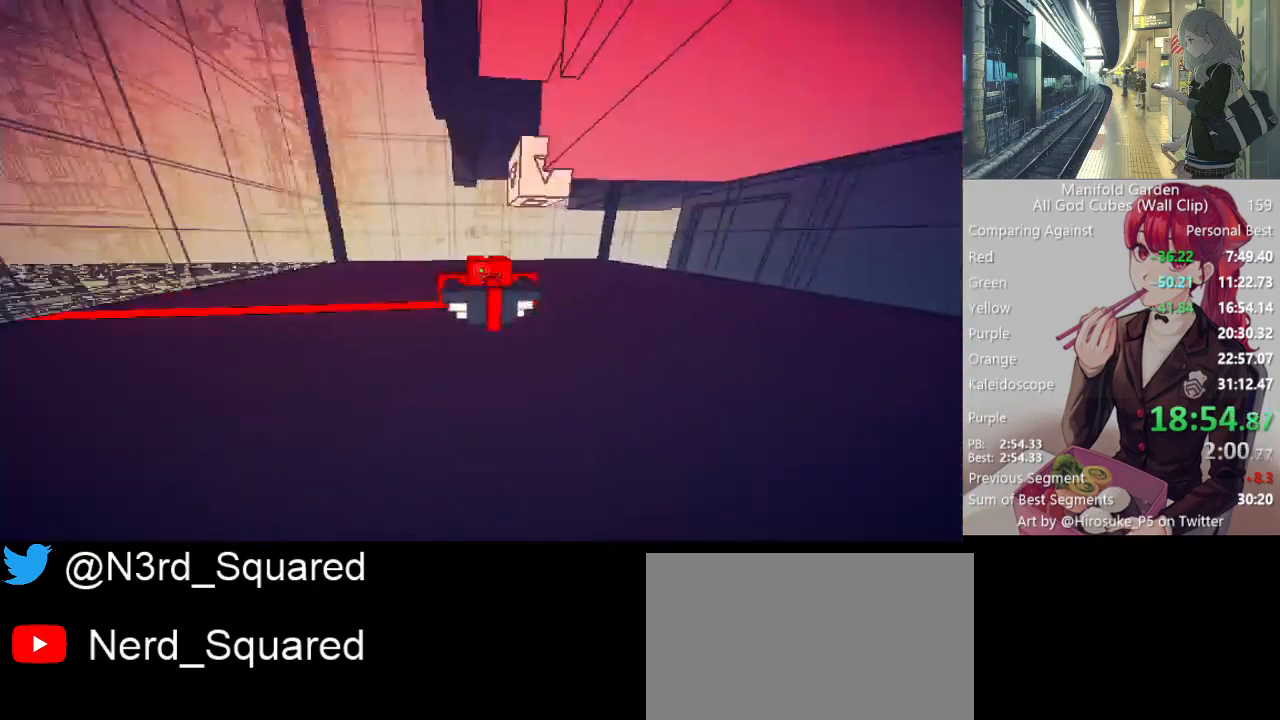
{"keys": ["a", "shift", "w"], "mouse": [], "events": [[83, "mouse_left", "down"], [133, "shift", "up"], [133, "w", "up"], [167, "mouse_left", "up"], [267, "a", "down"], [267, "shift", "down"], [267, "w", "down"]]}
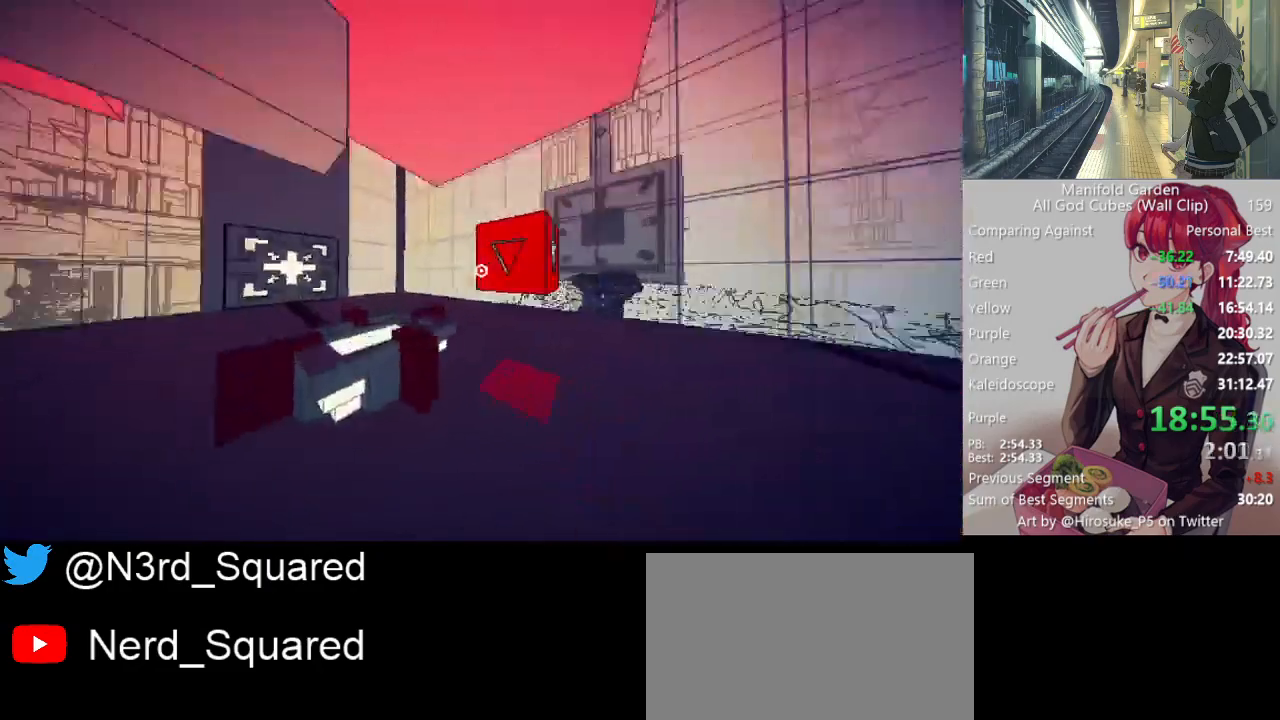
{"keys": ["shift", "w"], "mouse": [], "events": [[383, "a", "up"]]}